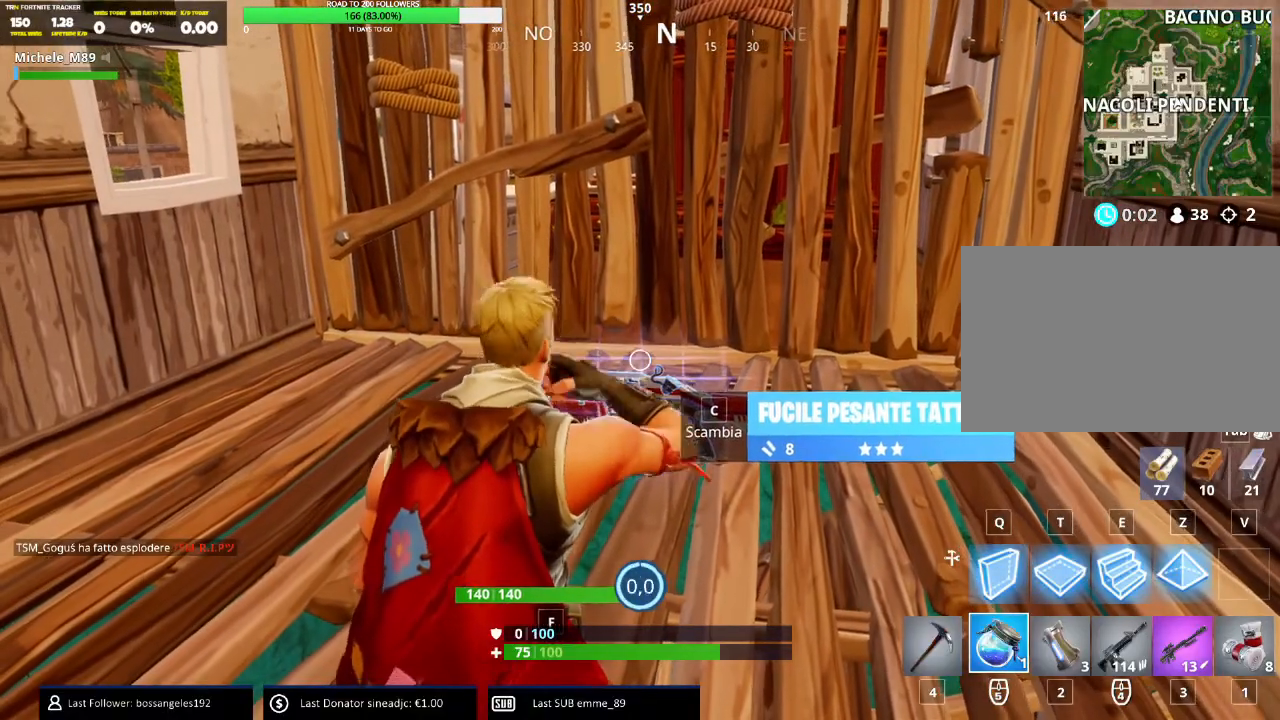
Gameplay with keyboard and mouse; each line is a JSON object with the keys and mouse buttons held at the frame after it. "events" lists presses ("down") and releases ("up") of "1", "2", "3", "4", "5", "a", "alt", "b", "c", "ctrl", "d", "e", "f", "g", "q", "r", "s", "shift", "space", "t", "tab", "v", "w", "x", "z", "mouse_left", "mouse_wheel" and "mouse_right" between this image and that frame as [ms after this image, input, new state], when the widget could be followed in between. "mouse_left", "mouse_wheel", "mouse_right" = the "left", "wheel", "right" buttons of the "mouse" list. No other keys are recorded. "wheel" means that the mouse wheel is clicked or scrolled. Mouse movement is not recorded.
{"keys": ["a"], "mouse": [], "events": [[434, "a", "down"]]}
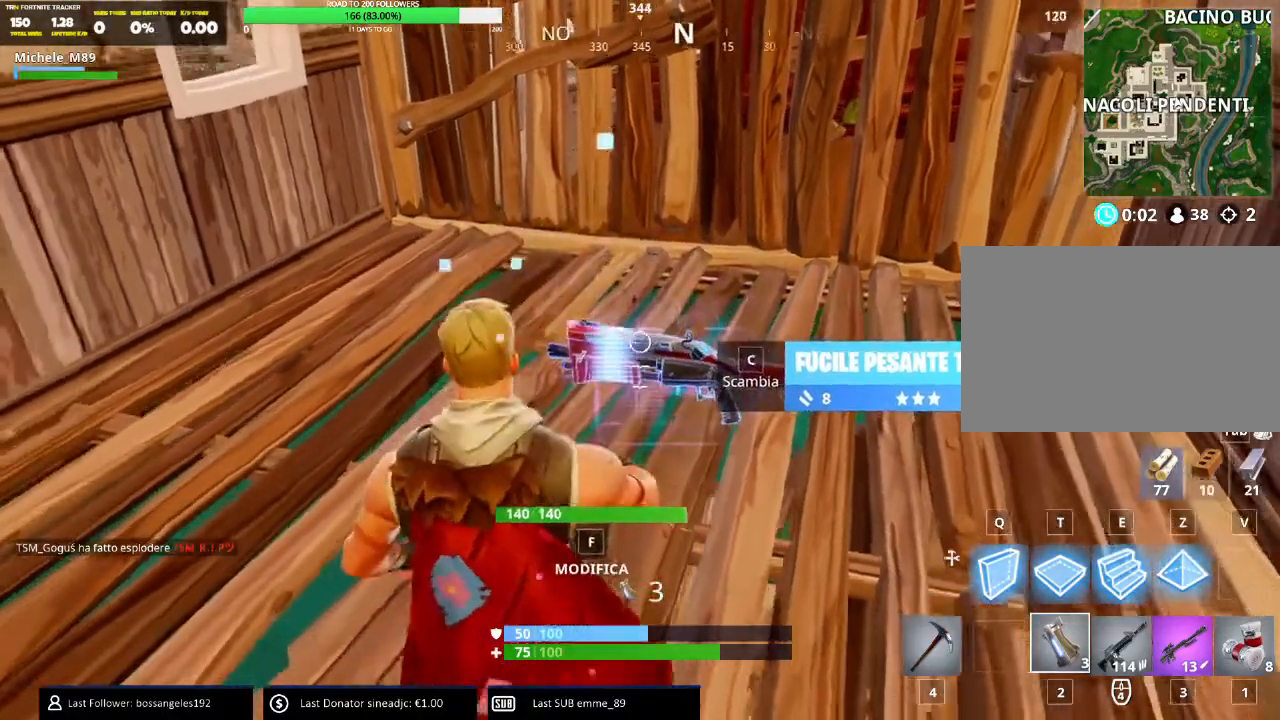
{"keys": ["w"], "mouse": [], "events": [[17, "c", "down"], [84, "a", "up"], [134, "c", "up"], [184, "c", "down"], [201, "space", "down"], [284, "c", "up"], [334, "a", "down"], [334, "space", "up"], [451, "a", "up"], [451, "w", "down"]]}
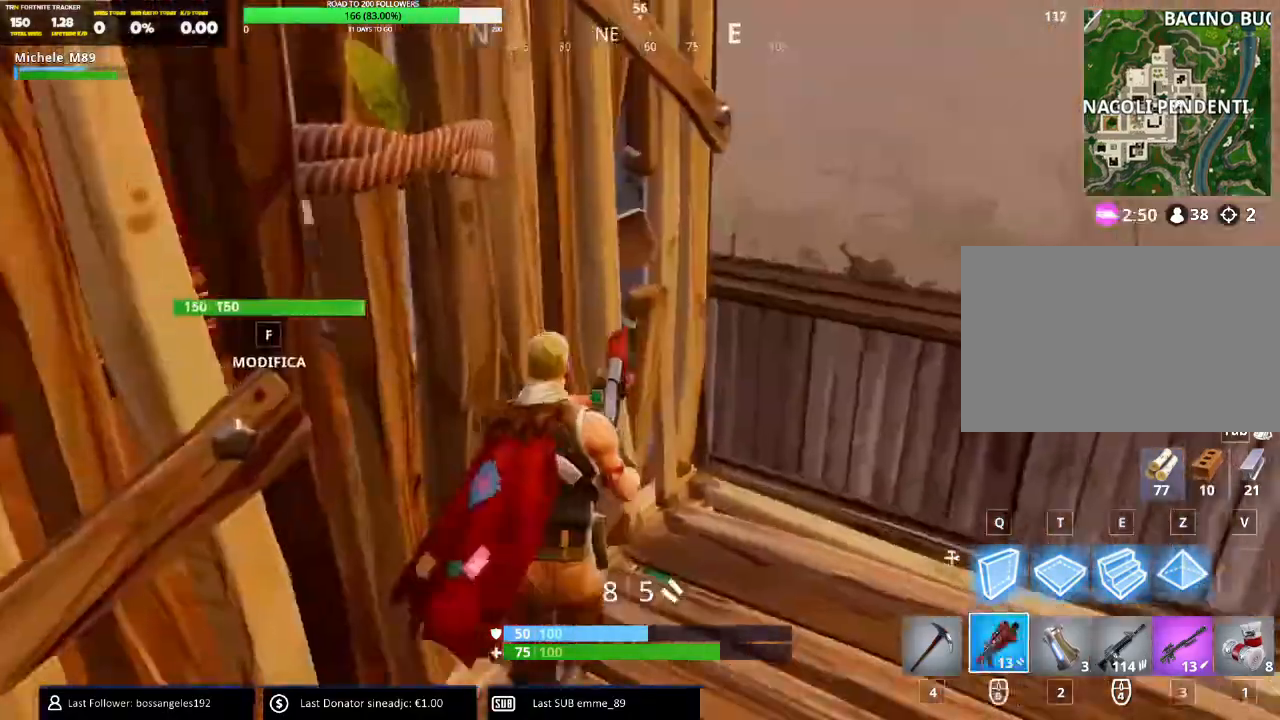
{"keys": ["s"], "mouse": [], "events": [[50, "a", "down"], [117, "w", "up"], [167, "a", "up"], [284, "s", "down"], [367, "f", "down"], [484, "f", "up"]]}
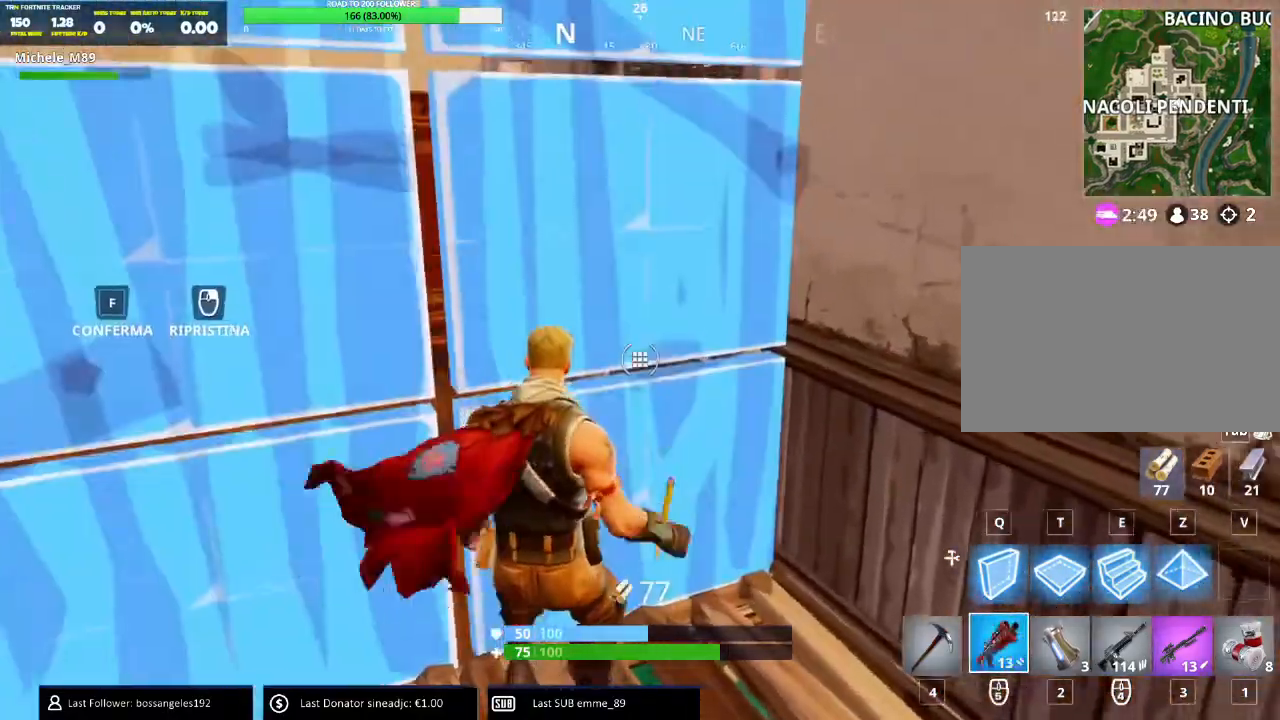
{"keys": ["w"], "mouse": [], "events": [[33, "a", "down"], [300, "mouse_left", "down"], [333, "s", "up"], [367, "a", "up"], [467, "w", "down"], [484, "mouse_left", "up"]]}
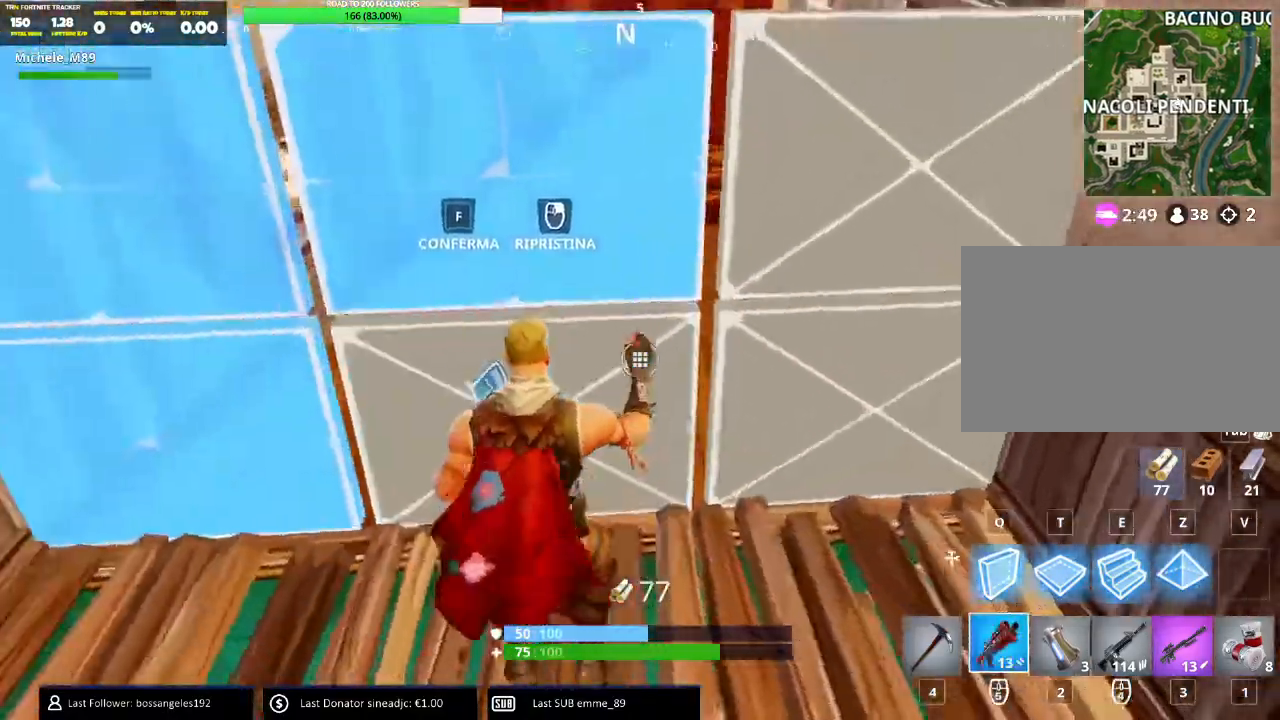
{"keys": ["a", "w"], "mouse": [], "events": [[34, "f", "down"], [167, "f", "up"], [467, "a", "down"]]}
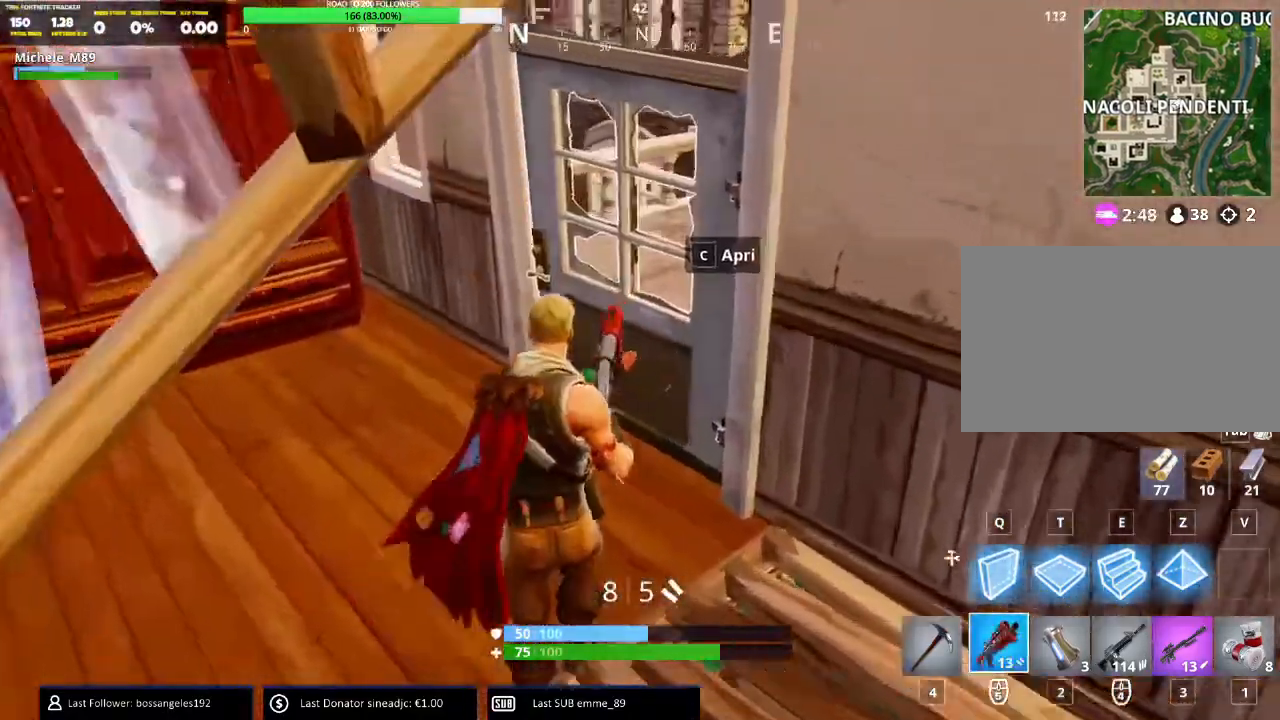
{"keys": ["a", "ctrl", "w"], "mouse": [], "events": [[400, "ctrl", "down"]]}
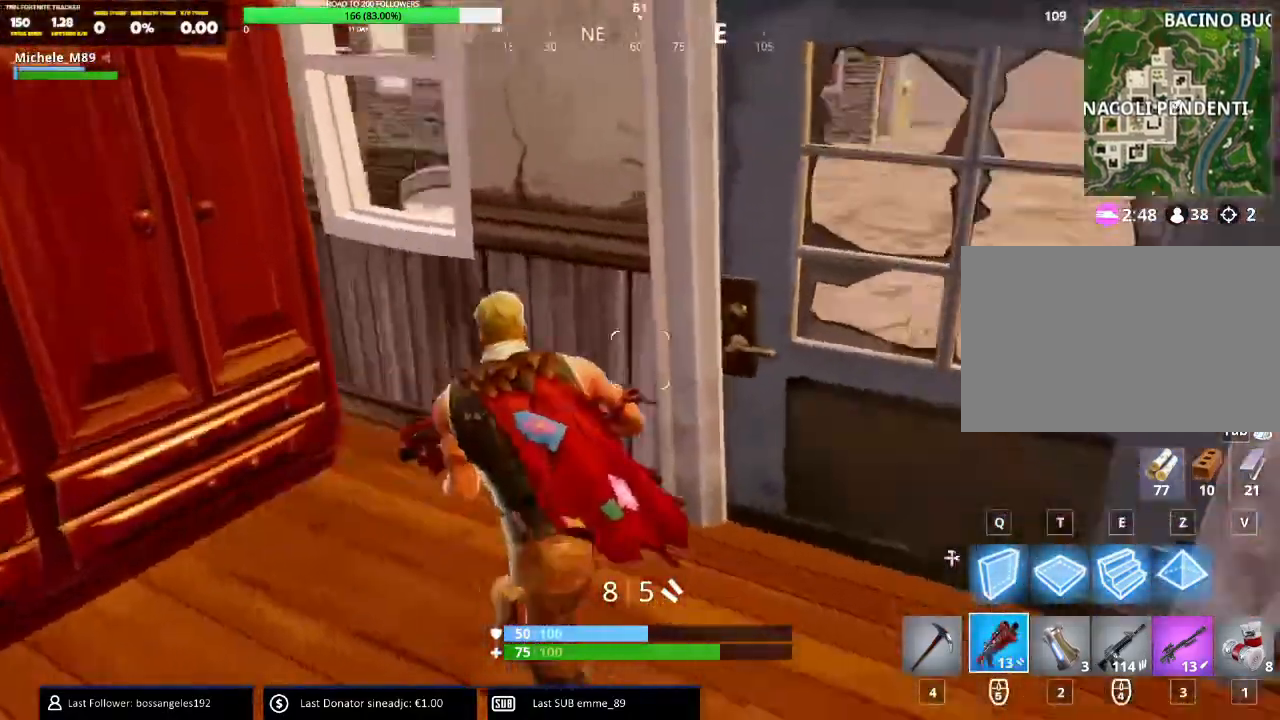
{"keys": [], "mouse": [], "events": [[67, "ctrl", "up"], [284, "a", "up"], [317, "w", "up"]]}
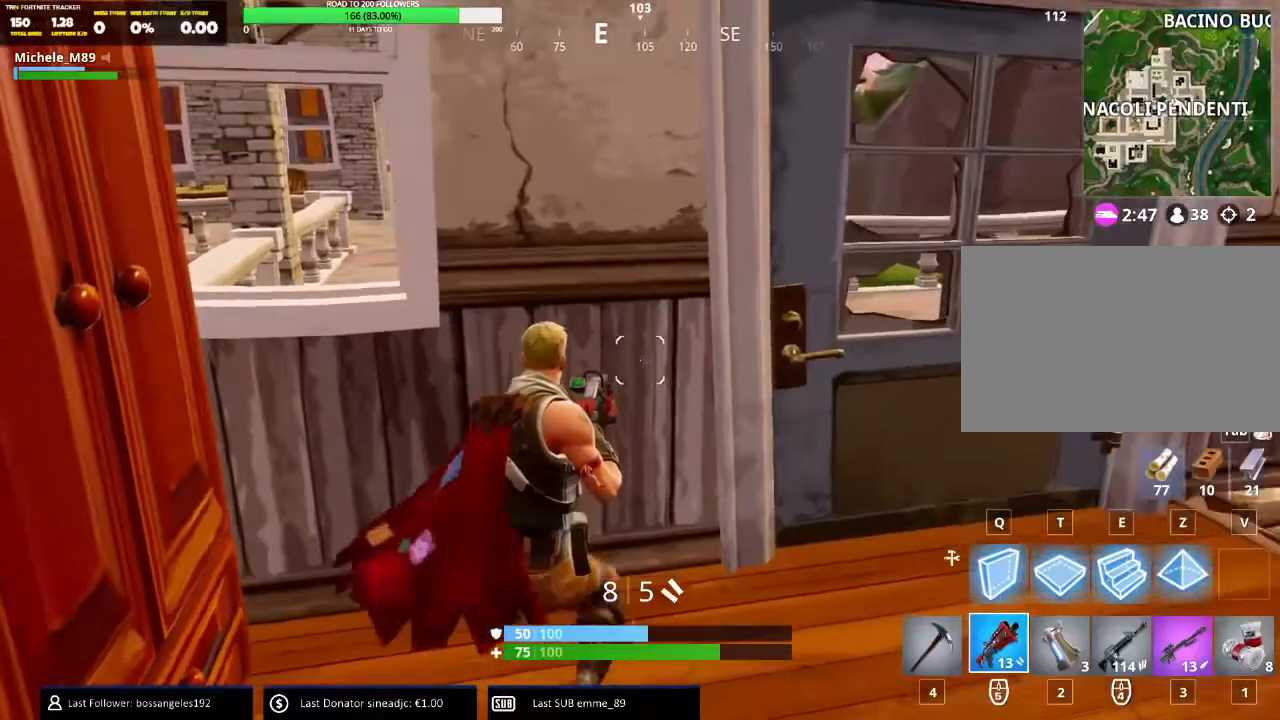
{"keys": [], "mouse": [], "events": [[67, "d", "down"], [217, "w", "down"], [417, "w", "up"], [484, "d", "up"]]}
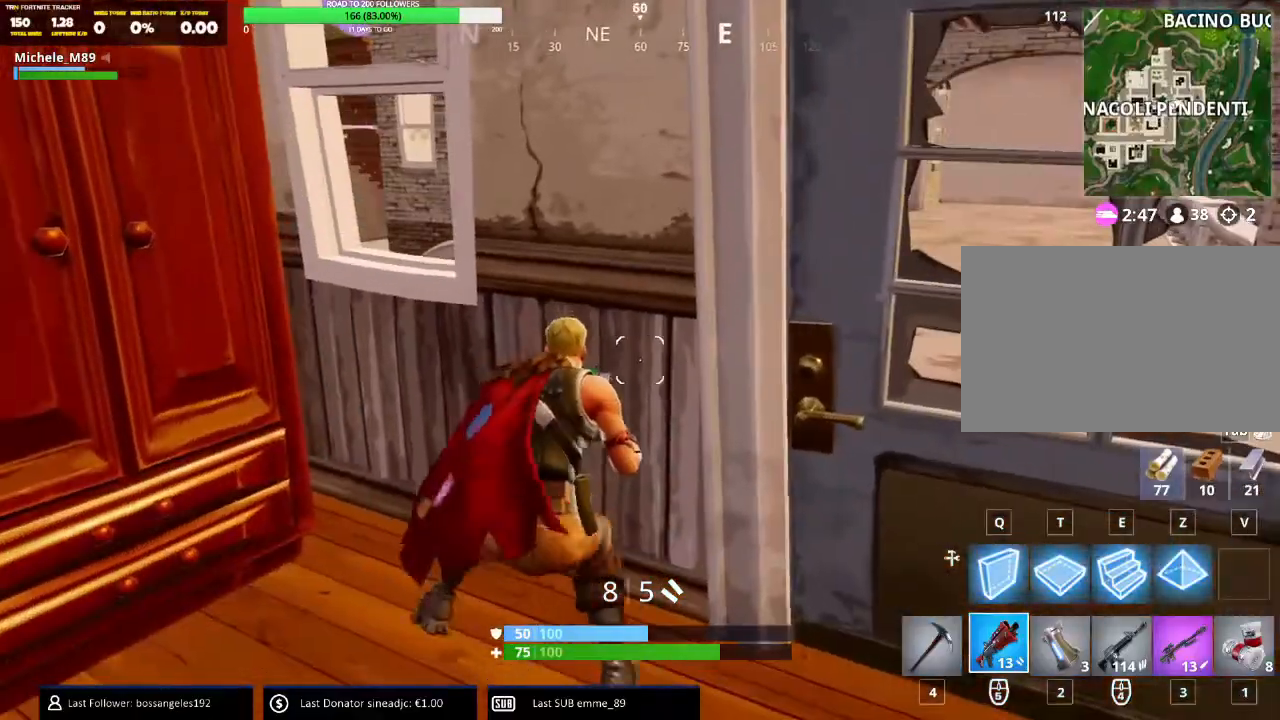
{"keys": ["a"], "mouse": [], "events": [[251, "a", "down"]]}
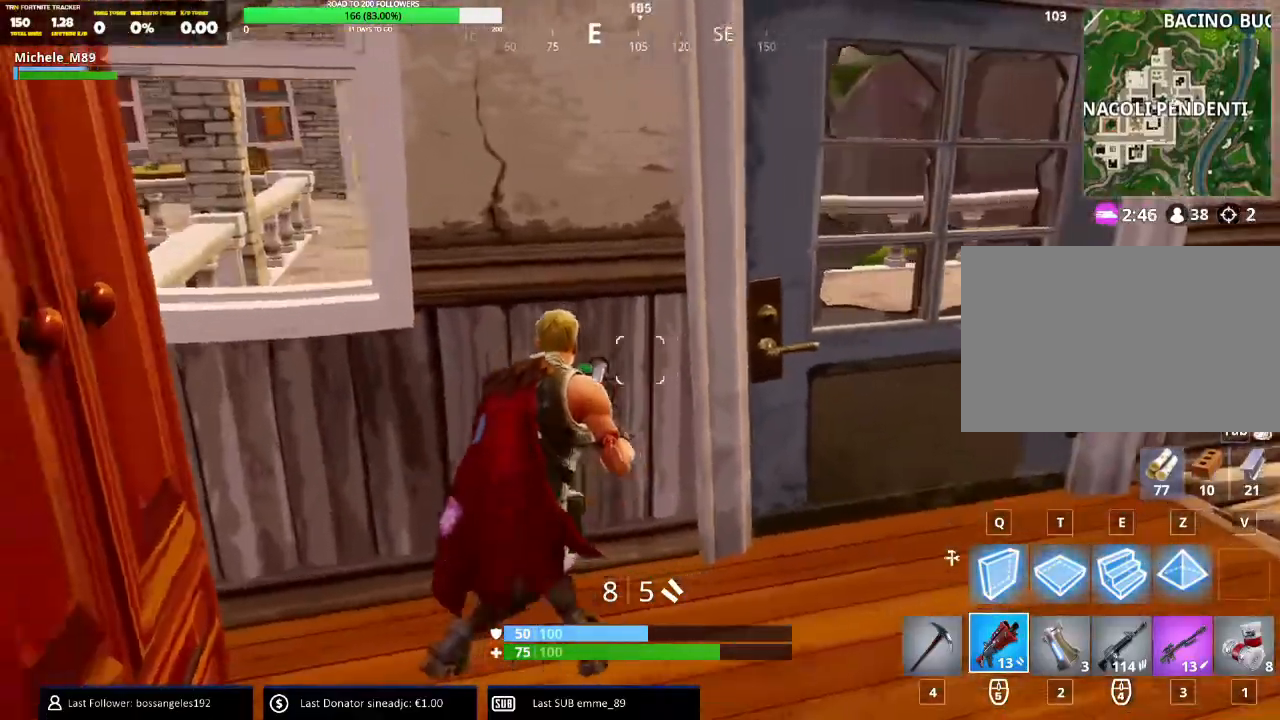
{"keys": [], "mouse": [], "events": [[117, "a", "up"]]}
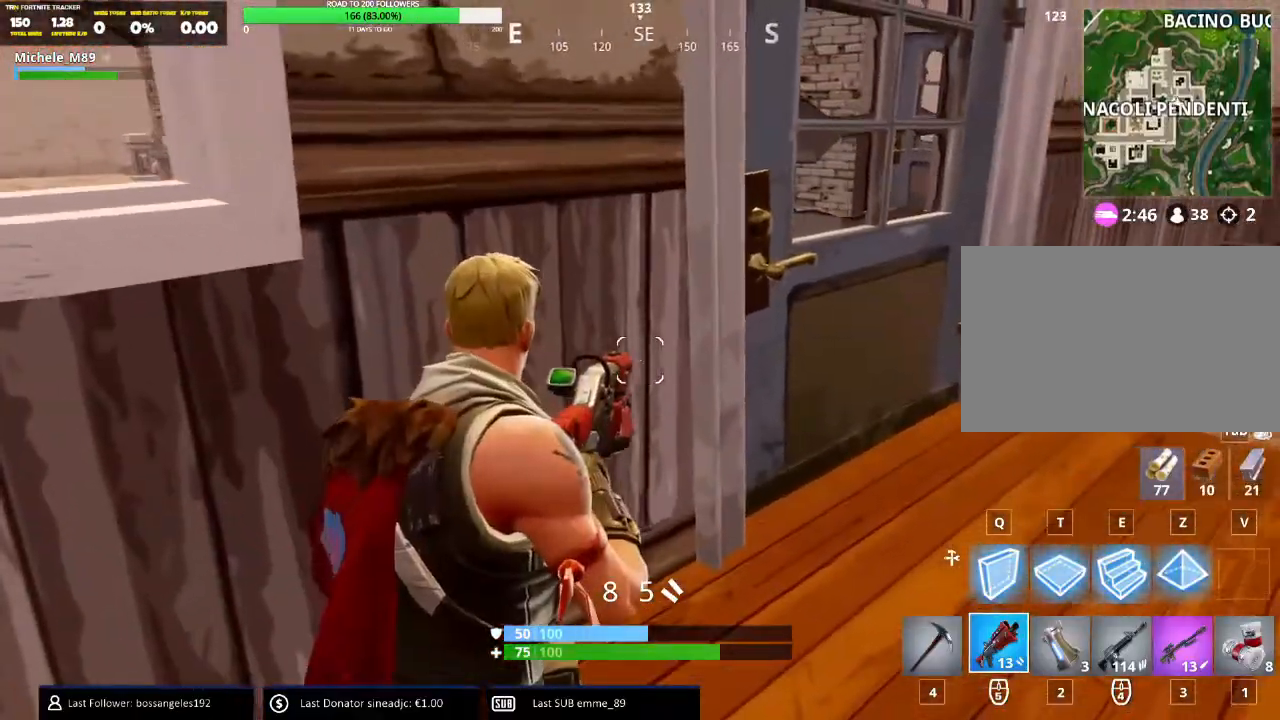
{"keys": [], "mouse": [], "events": [[67, "d", "down"], [67, "w", "down"], [334, "w", "up"], [367, "d", "up"]]}
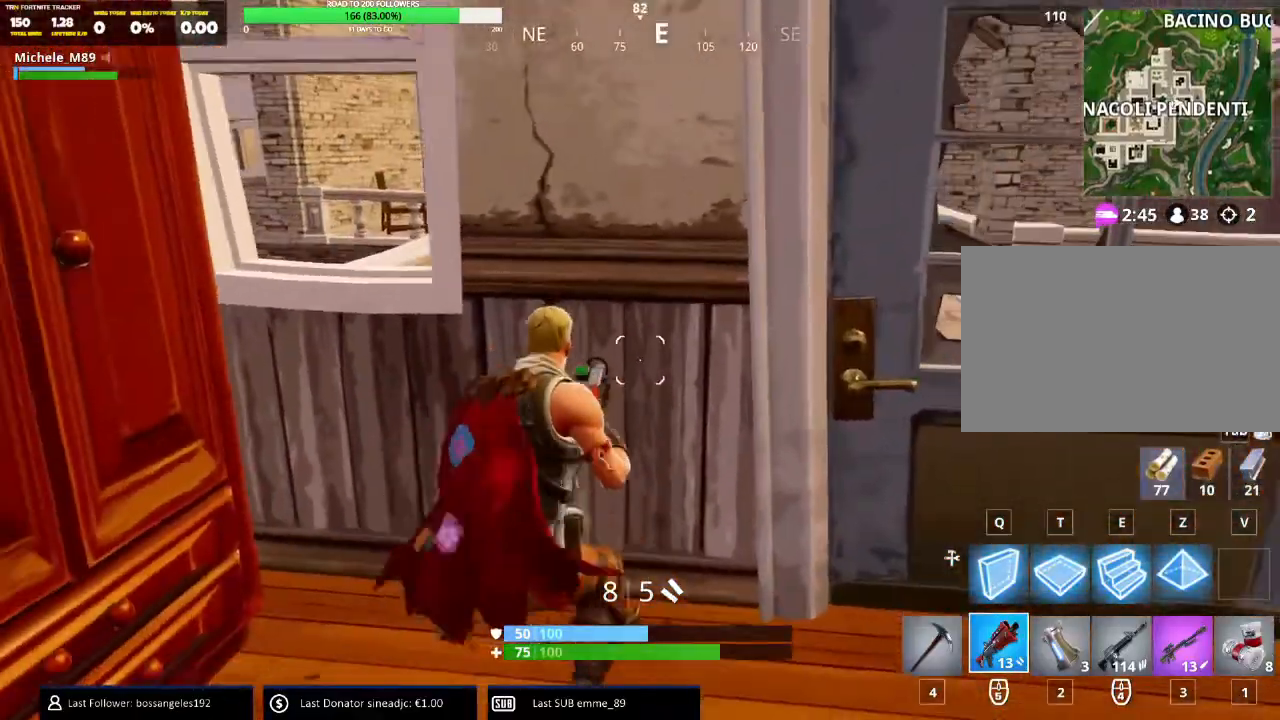
{"keys": [], "mouse": [], "events": [[183, "d", "down"], [417, "d", "up"]]}
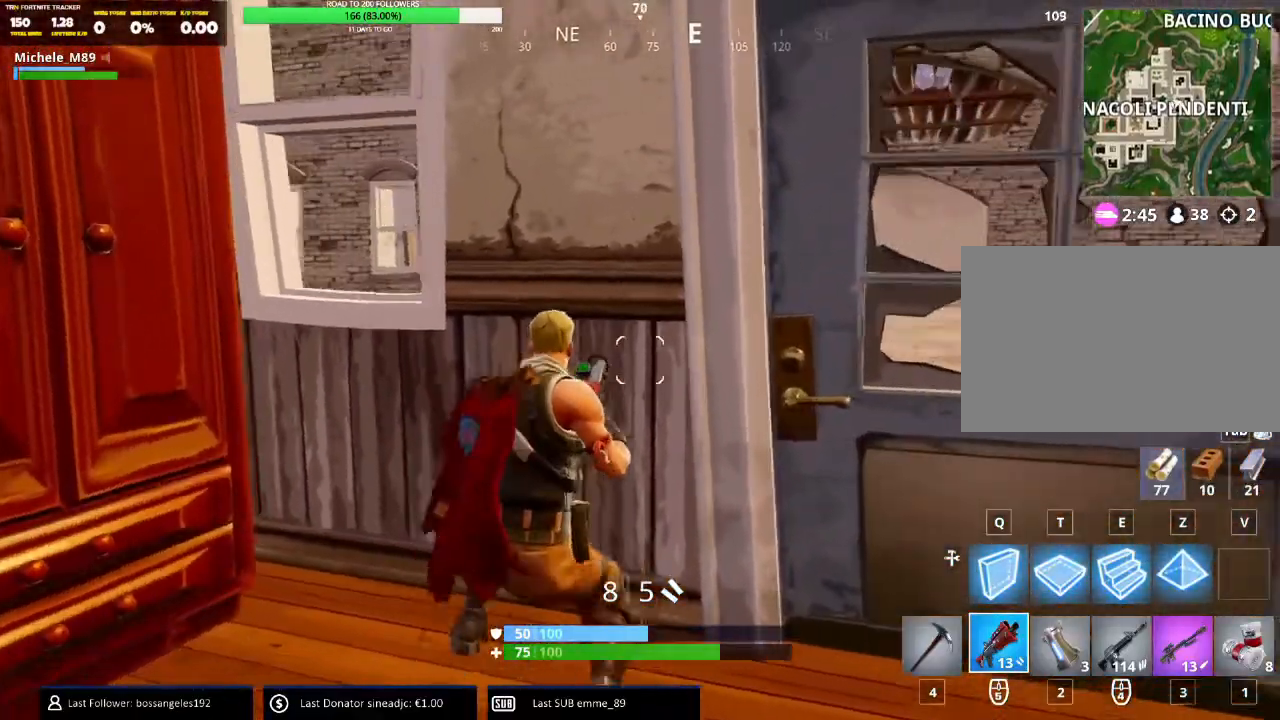
{"keys": [], "mouse": [], "events": []}
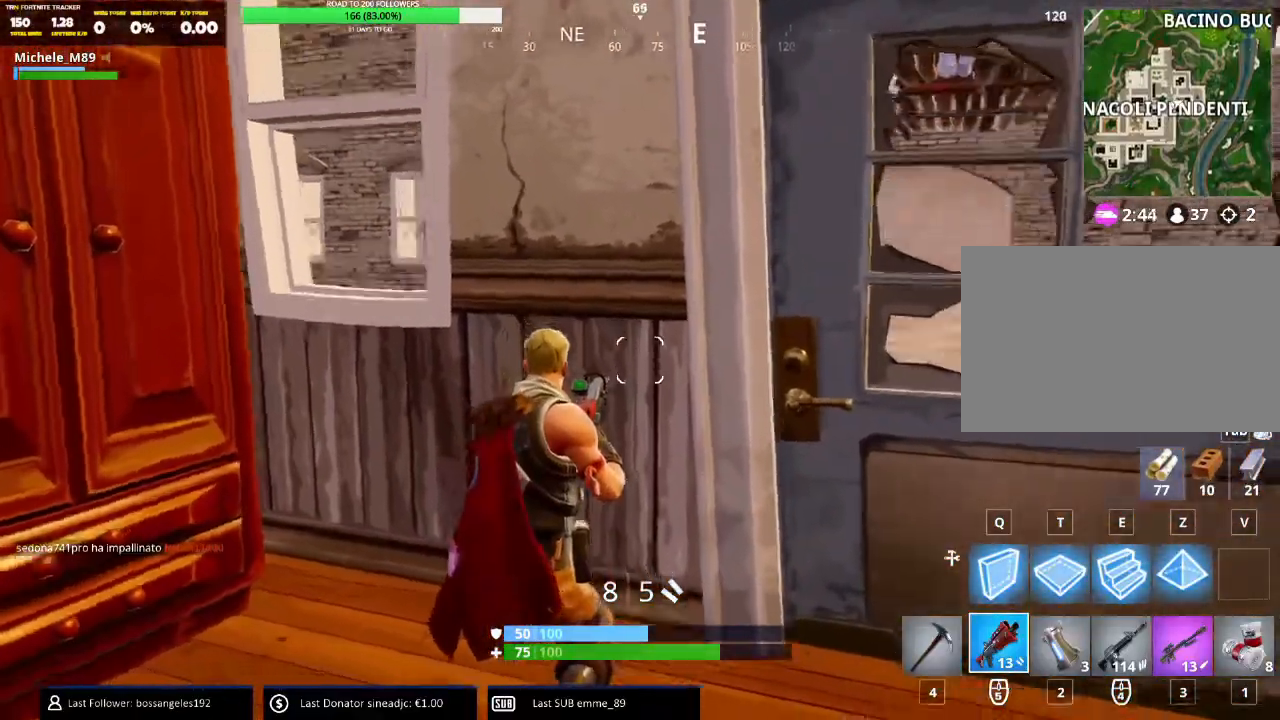
{"keys": ["d", "w"], "mouse": [], "events": [[16, "a", "down"], [267, "a", "up"], [267, "d", "down"], [467, "w", "down"]]}
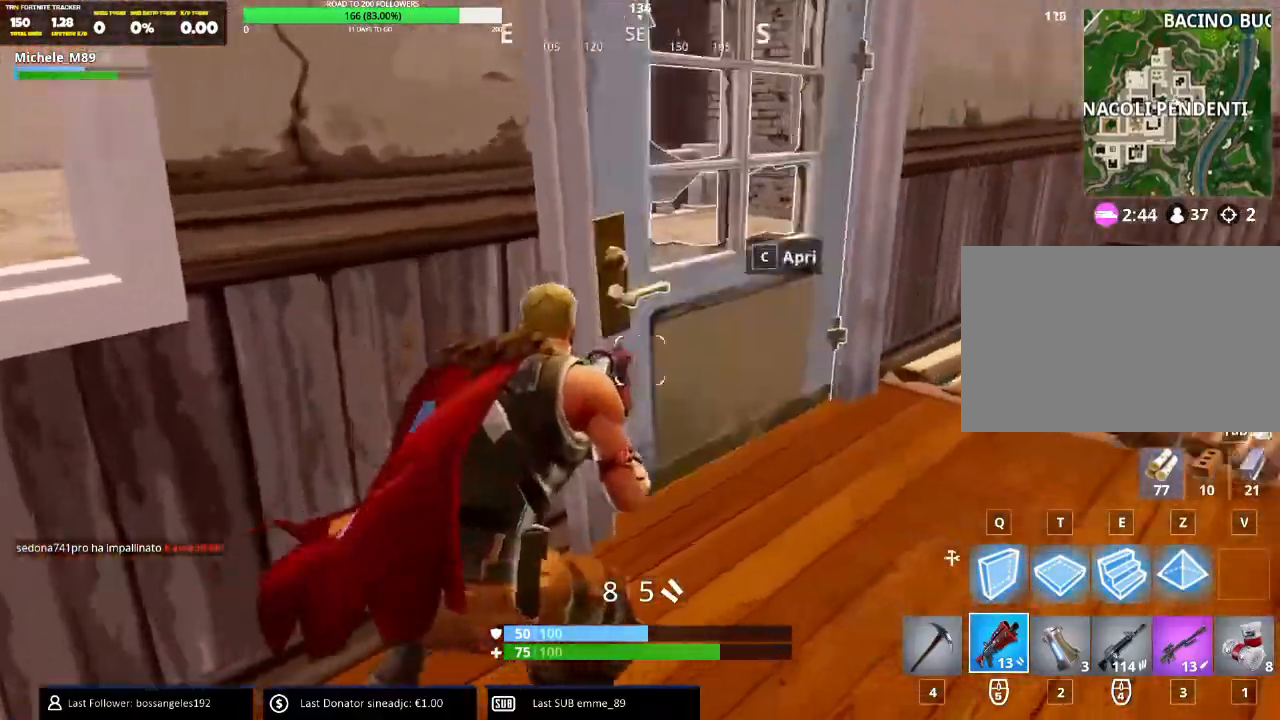
{"keys": ["w"], "mouse": [], "events": [[401, "d", "up"]]}
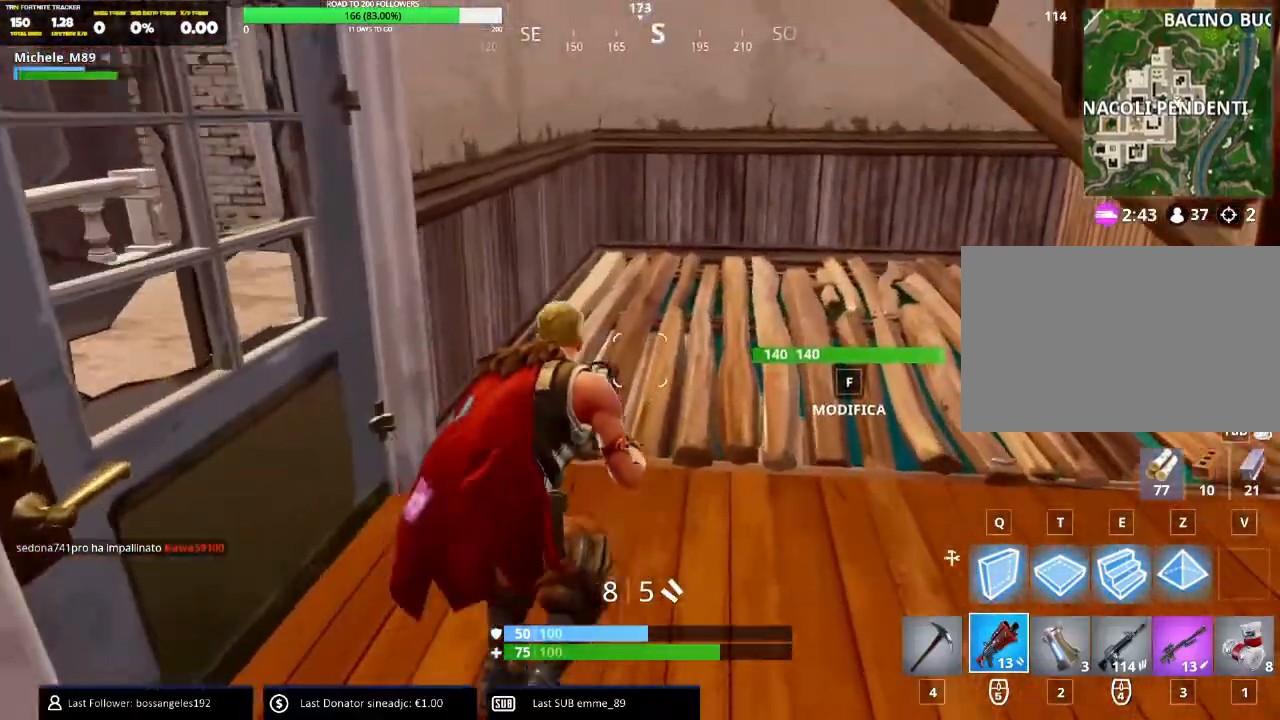
{"keys": ["d"], "mouse": [], "events": [[150, "space", "down"], [167, "d", "down"], [267, "space", "up"], [367, "w", "up"]]}
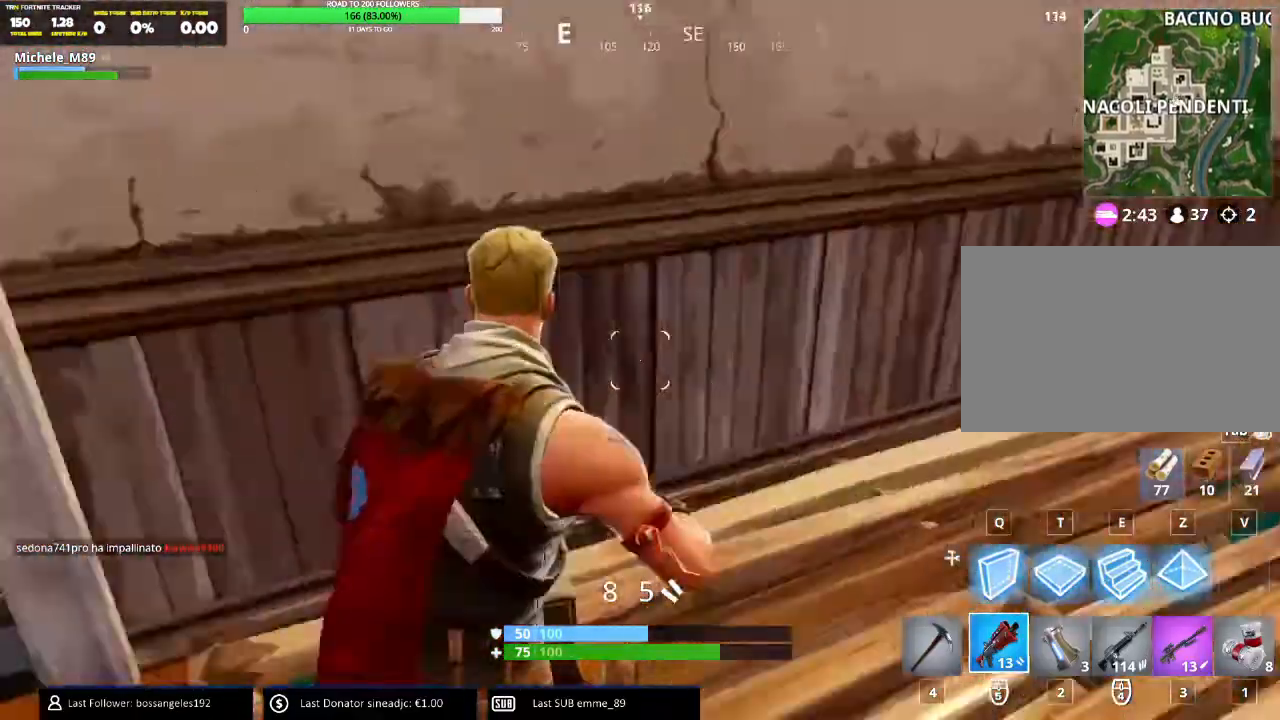
{"keys": ["a", "f", "s"], "mouse": [], "events": [[34, "s", "down"], [167, "a", "down"], [217, "d", "up"], [501, "f", "down"]]}
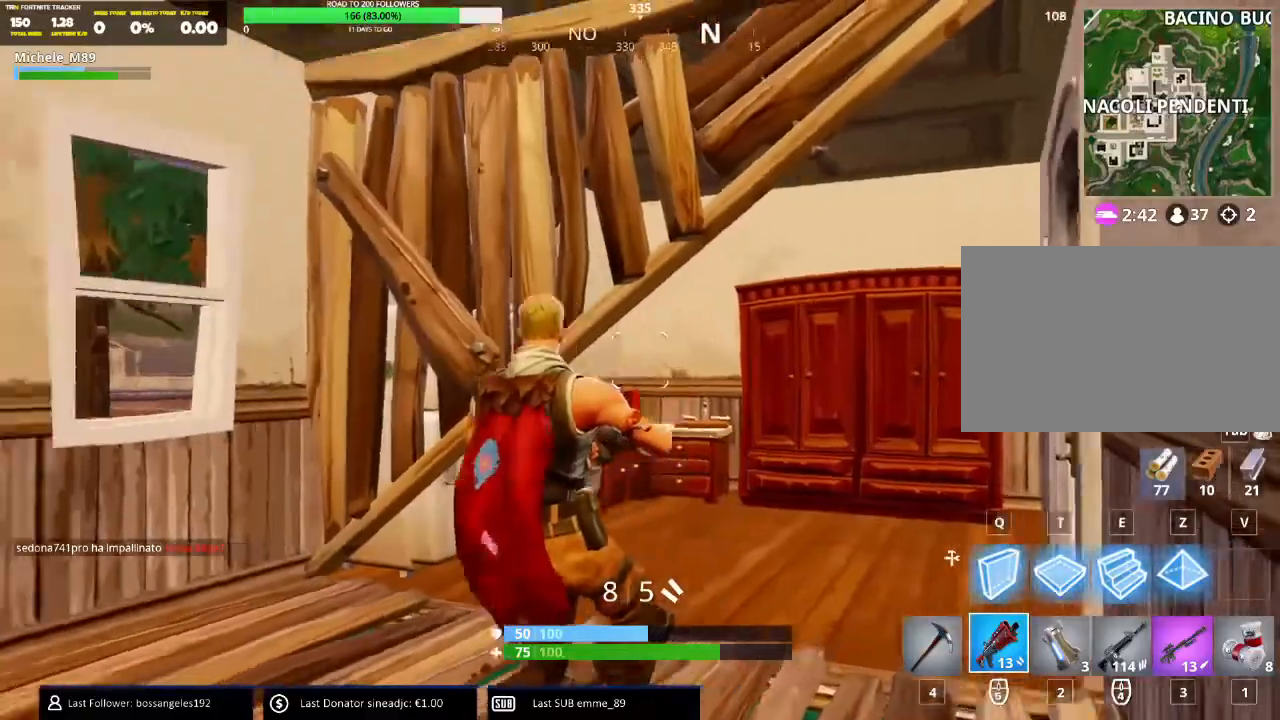
{"keys": ["a"], "mouse": ["right"], "events": [[117, "f", "up"], [117, "mouse_right", "down"], [183, "mouse_right", "up"], [200, "f", "down"], [250, "s", "up"], [267, "mouse_right", "down"], [283, "mouse_right", "up"], [300, "f", "up"], [384, "f", "down"], [467, "mouse_right", "down"], [484, "f", "up"]]}
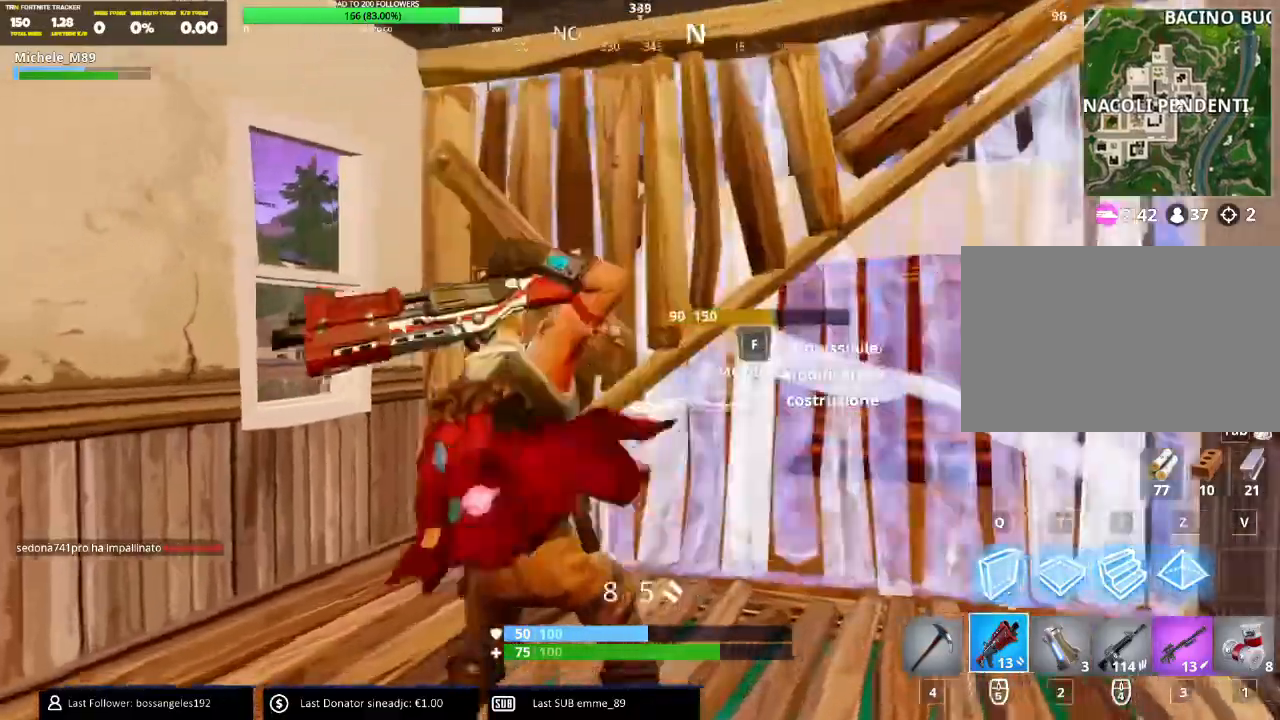
{"keys": ["w"], "mouse": []}
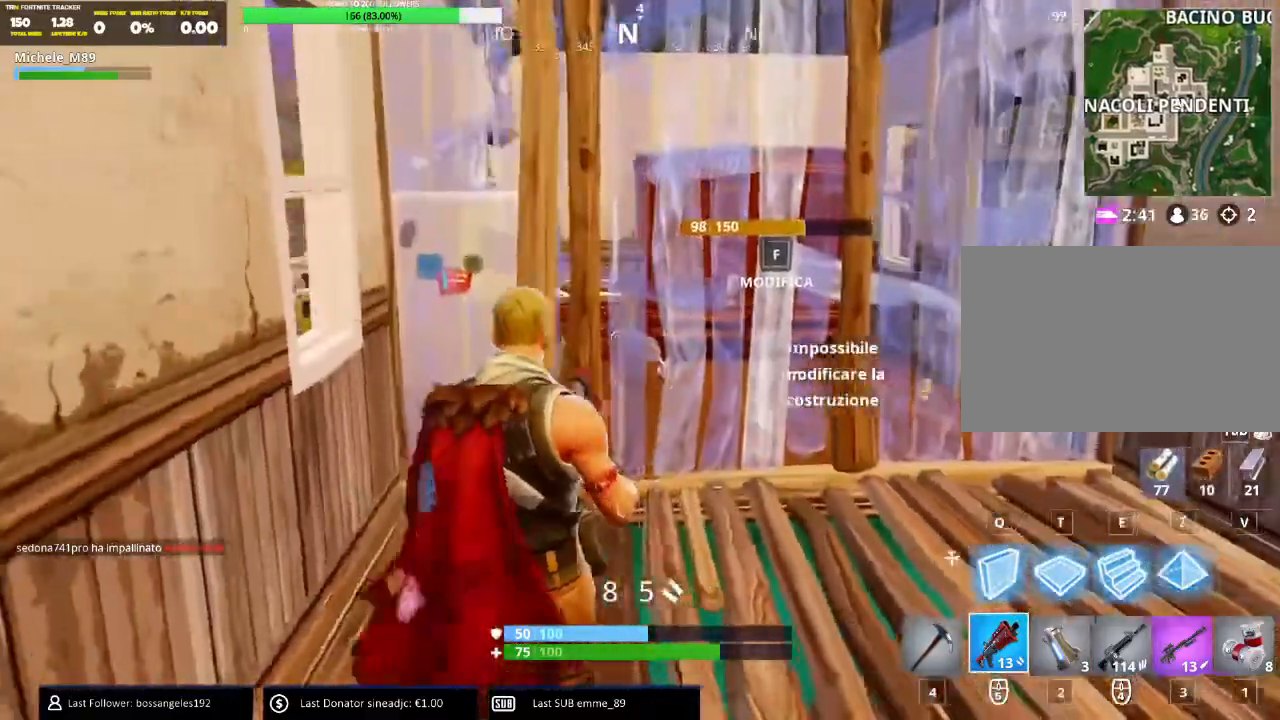
{"keys": ["d"], "mouse": [], "events": [[117, "w", "up"], [500, "d", "down"]]}
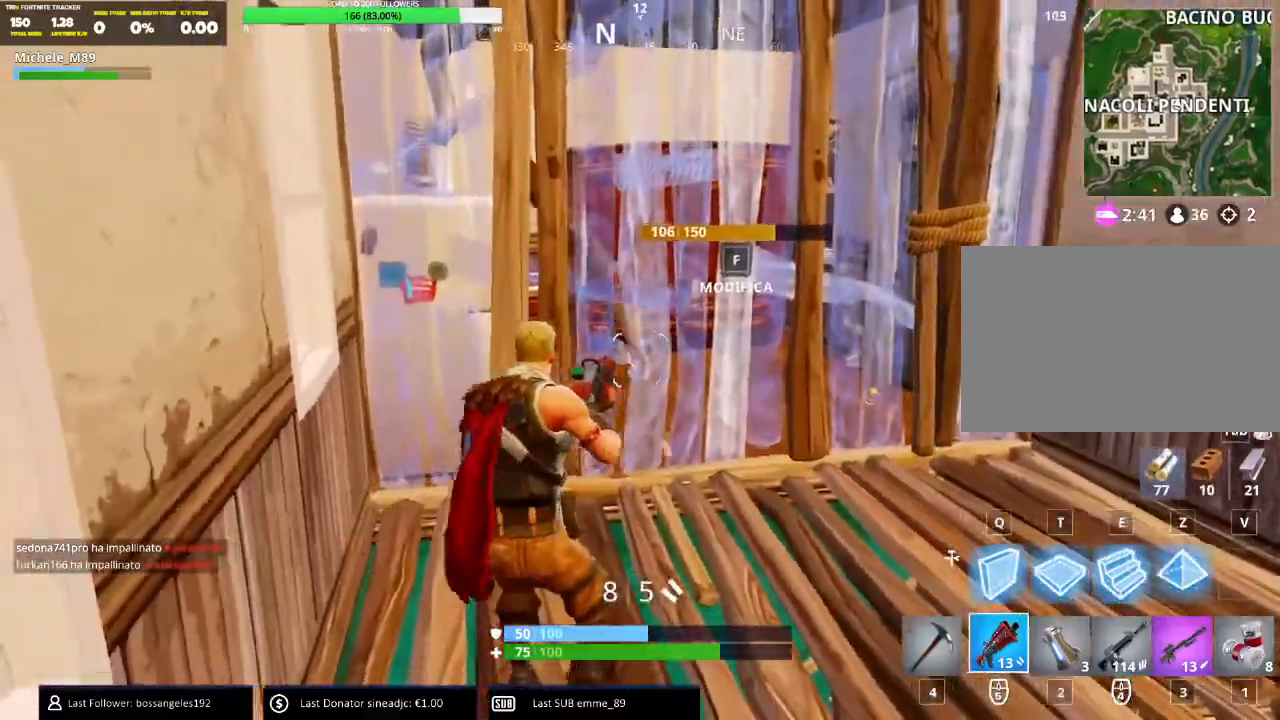
{"keys": ["d", "w"], "mouse": [], "events": [[84, "s", "down"], [217, "s", "up"], [417, "w", "down"]]}
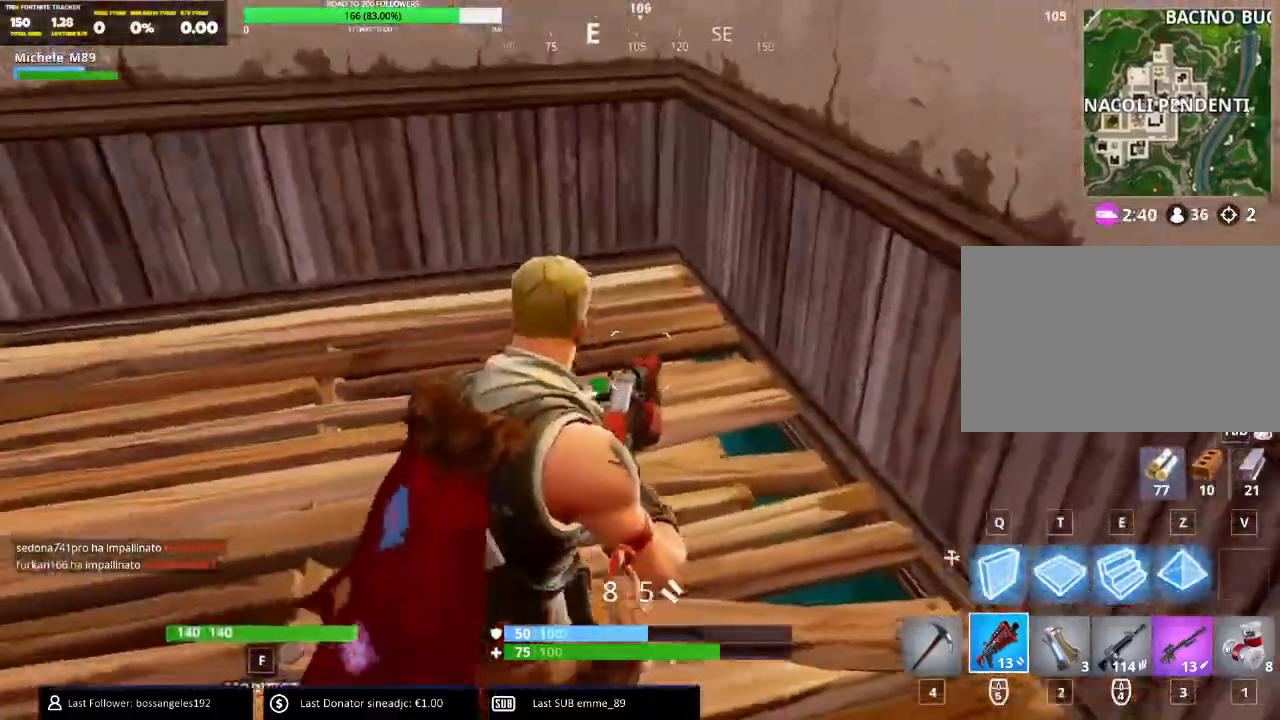
{"keys": [], "mouse": ["left"], "events": [[167, "d", "up"], [200, "f", "down"], [267, "w", "up"], [333, "f", "up"], [400, "mouse_left", "down"]]}
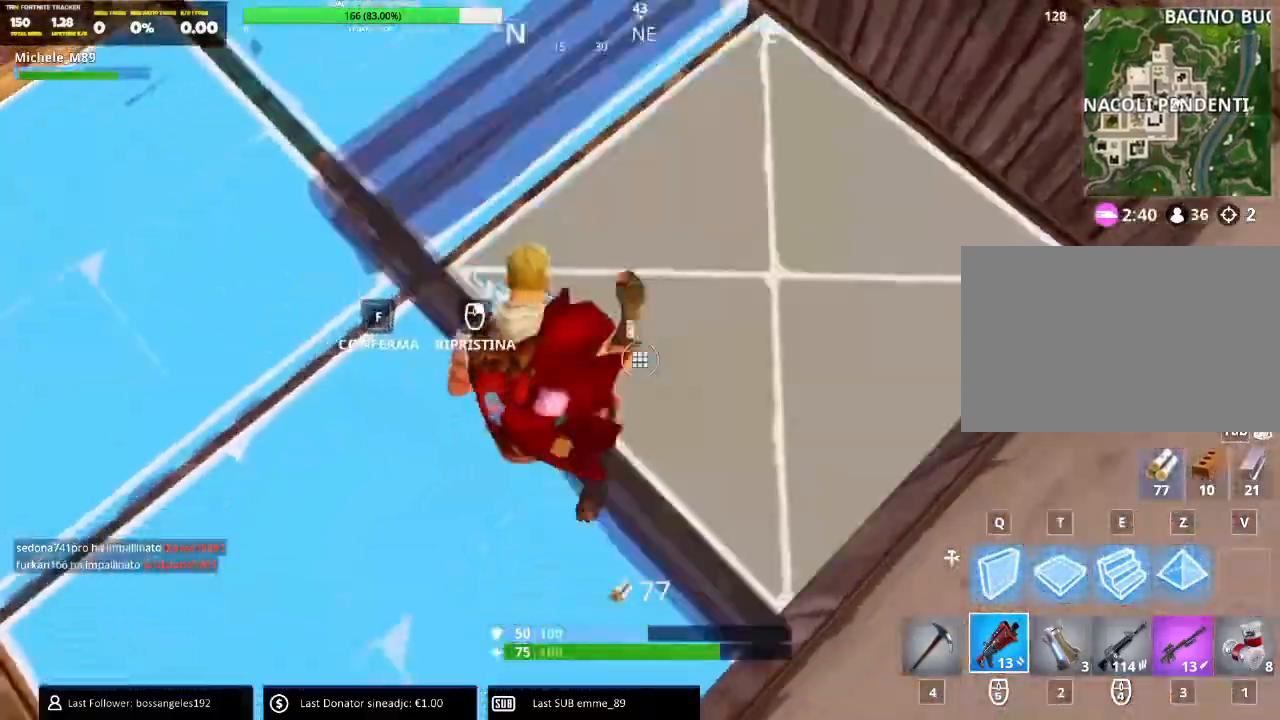
{"keys": ["d", "w"], "mouse": [], "events": [[17, "f", "down"], [17, "mouse_left", "up"], [134, "w", "down"], [184, "f", "up"], [217, "space", "down"], [401, "space", "up"], [484, "d", "down"]]}
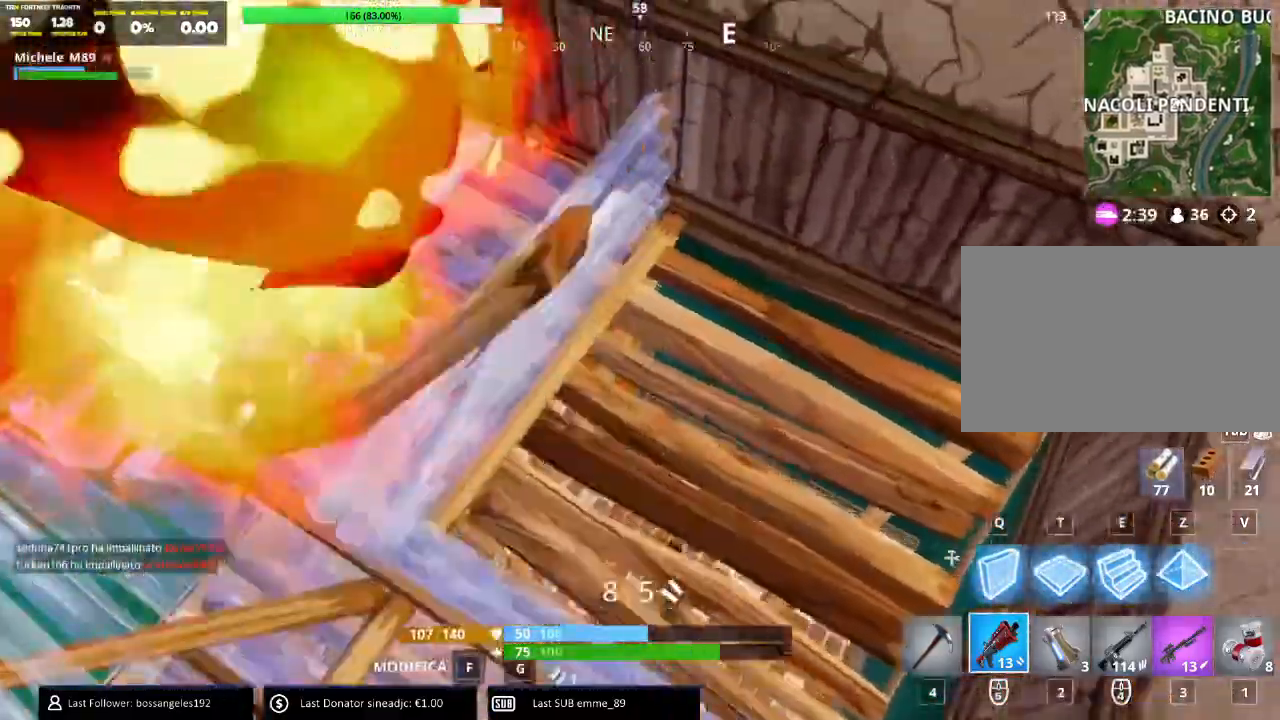
{"keys": ["d", "w"], "mouse": [], "events": [[33, "w", "up"], [267, "w", "down"]]}
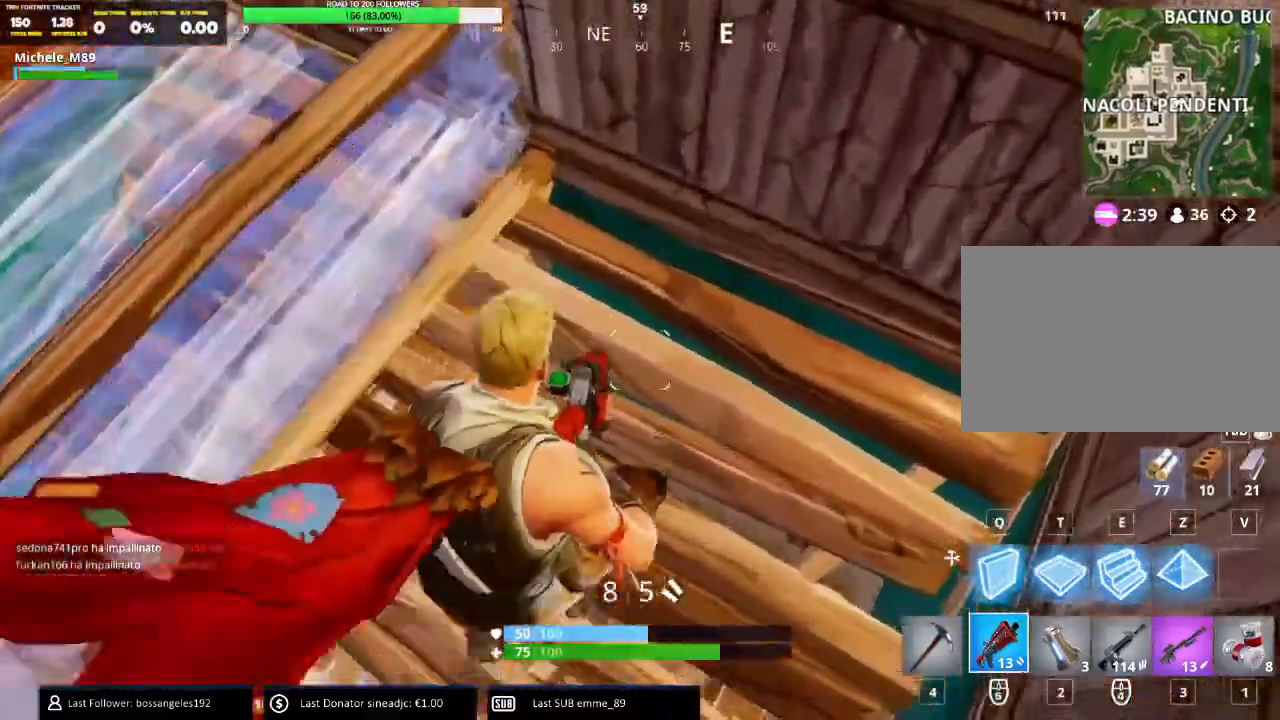
{"keys": ["a", "w"], "mouse": [], "events": [[67, "a", "down"], [100, "d", "up"]]}
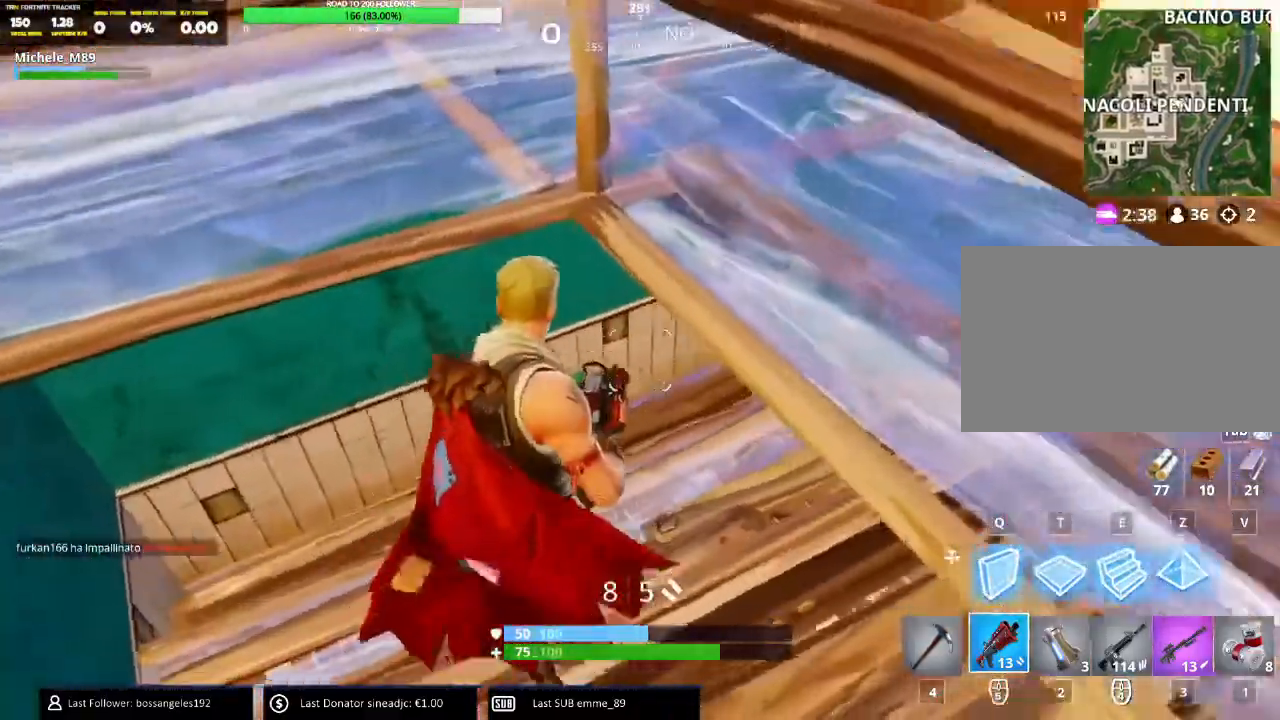
{"keys": ["a", "f", "w"], "mouse": [], "events": [[117, "ctrl", "down"], [283, "ctrl", "up"], [450, "f", "down"]]}
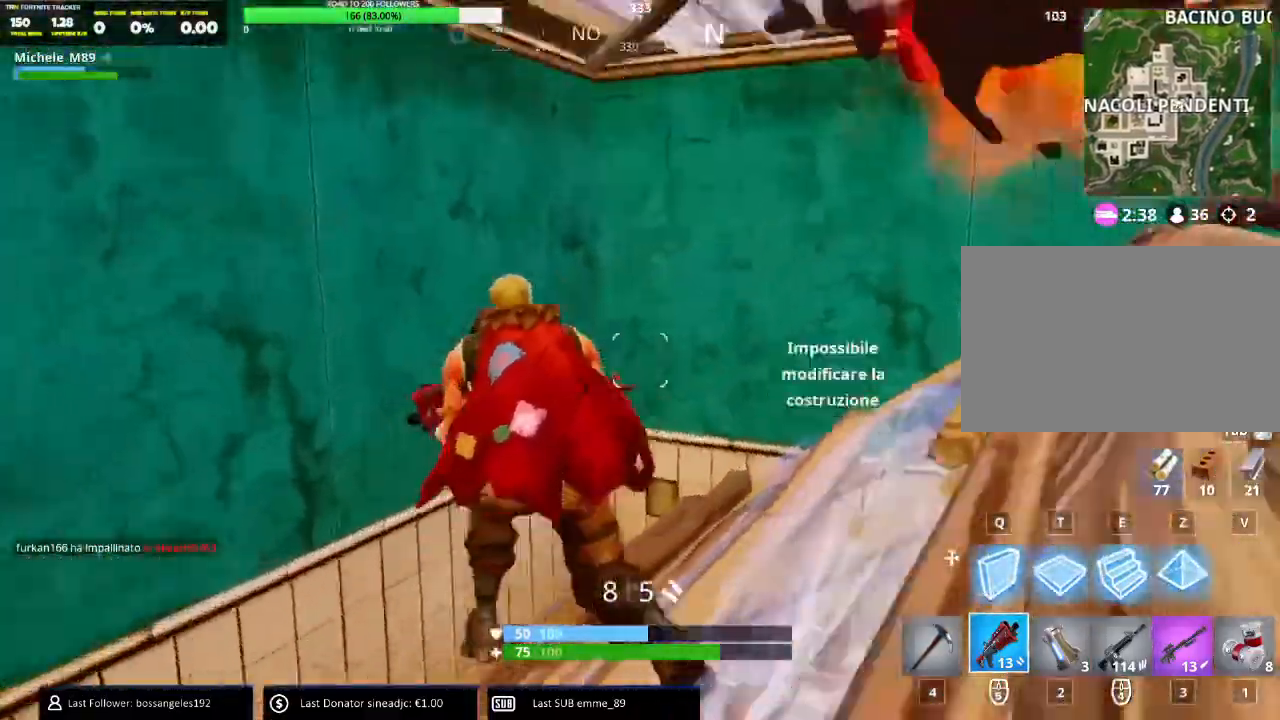
{"keys": [], "mouse": [], "events": [[84, "f", "up"], [117, "mouse_right", "down"], [150, "mouse_right", "up"], [200, "f", "down"], [234, "w", "up"], [251, "f", "up"], [317, "mouse_right", "down"], [351, "f", "down"], [367, "a", "up"], [367, "mouse_right", "up"], [434, "f", "up"]]}